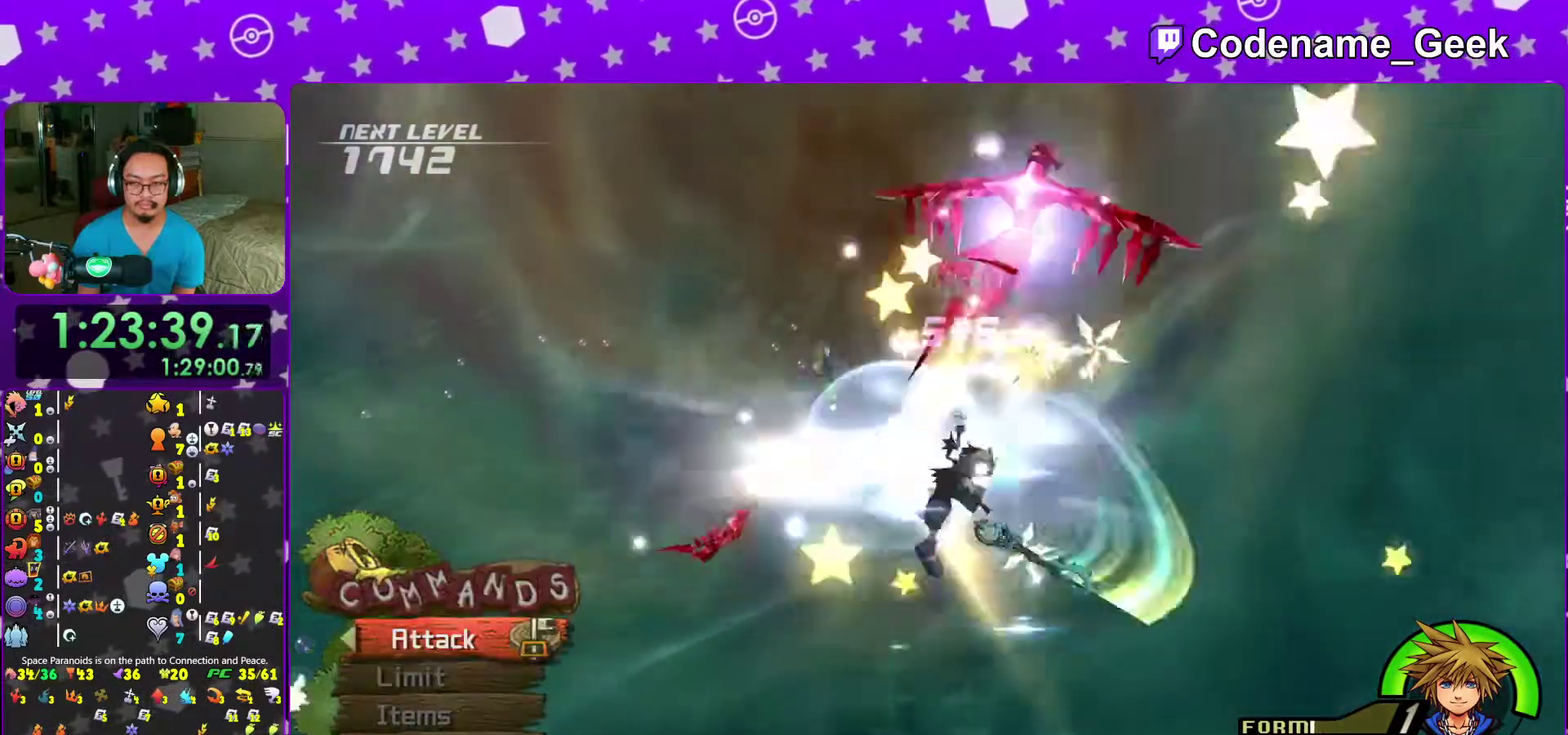
Gameplay with a controller (Nintendo layout); each line is a JSON object with the inputs held at the frame after it (dt_ms = milliseconds from this image to that frame). "events" lists button and stick changes between this image and that frame as [ms after this image, input, new state], when the widget could be followed in between. This overlay highlights the sticks when they move; stick clicks (L3 R3) are not distinguishable. Not read: L3 R3 START.
{"dt_ms": 600, "buttons": [], "left_stick": "up-left", "right_stick": "center", "events": [[17, "right_stick", "down"], [133, "right_stick", "center"], [233, "right_stick", "down-right"], [333, "right_stick", "center"], [450, "right_stick", "down-right"], [550, "right_stick", "center"]]}
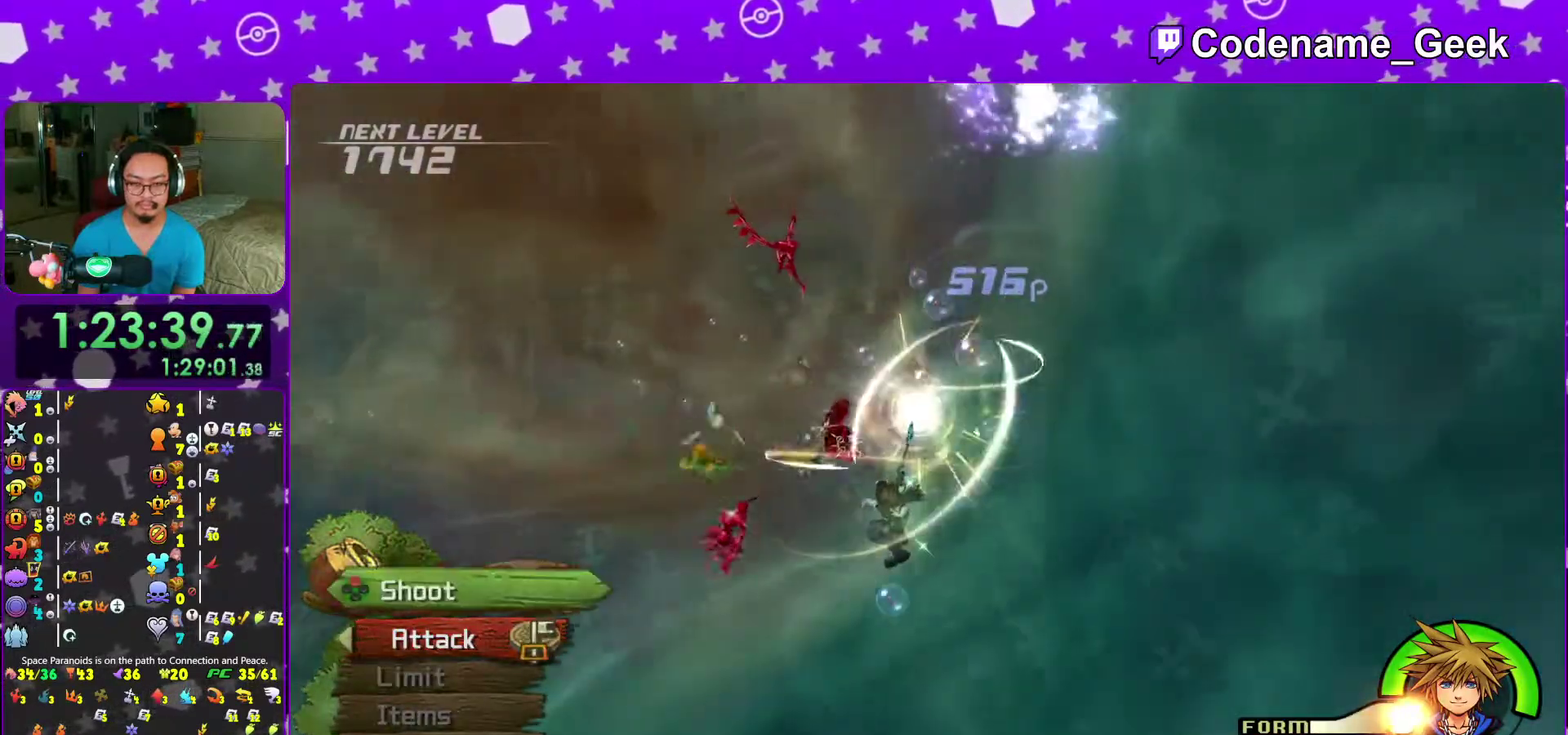
{"dt_ms": 400, "buttons": [], "left_stick": "up-left", "right_stick": "center", "events": []}
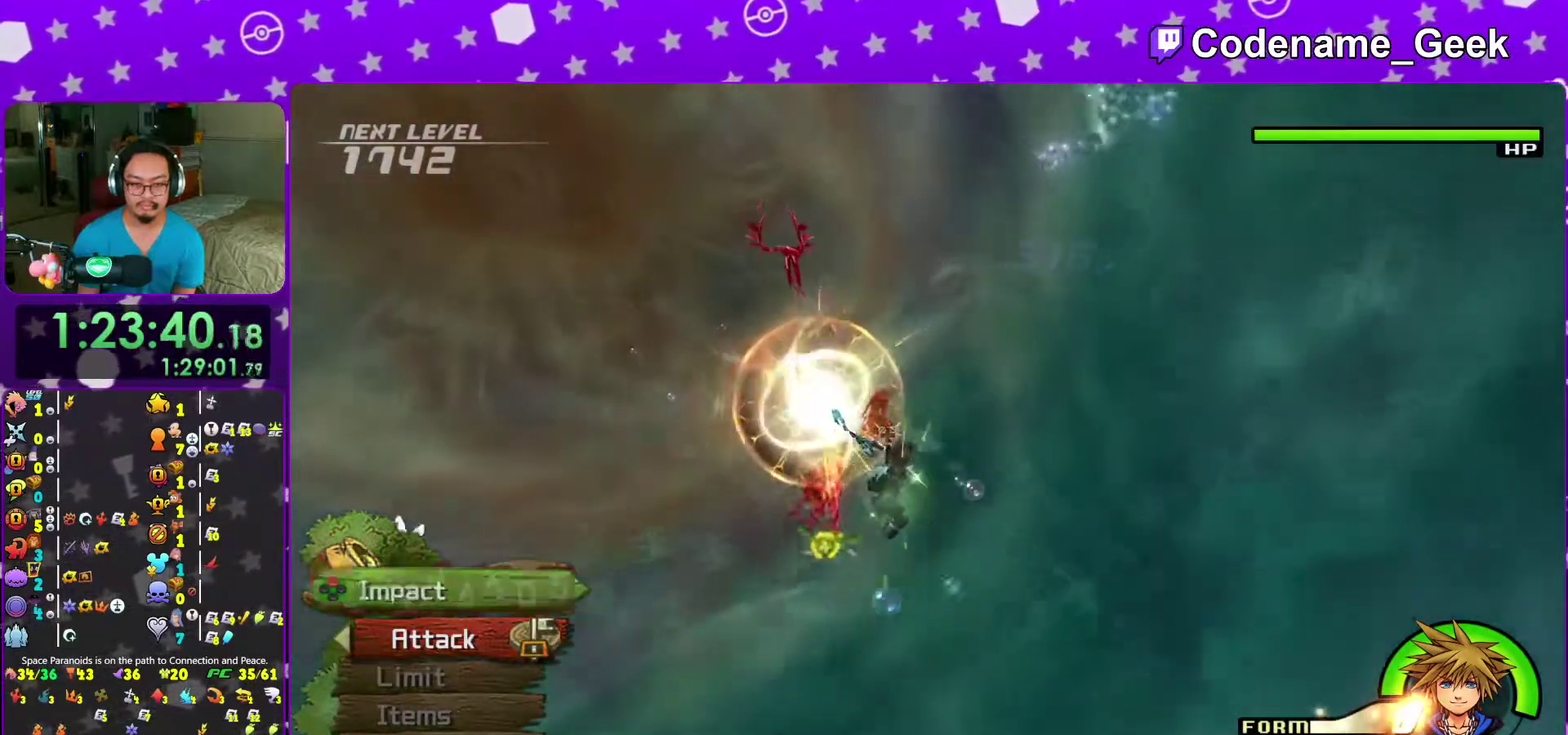
{"dt_ms": 600, "buttons": [], "left_stick": "up-left", "right_stick": "center", "events": [[200, "X", "down"], [350, "X", "up"]]}
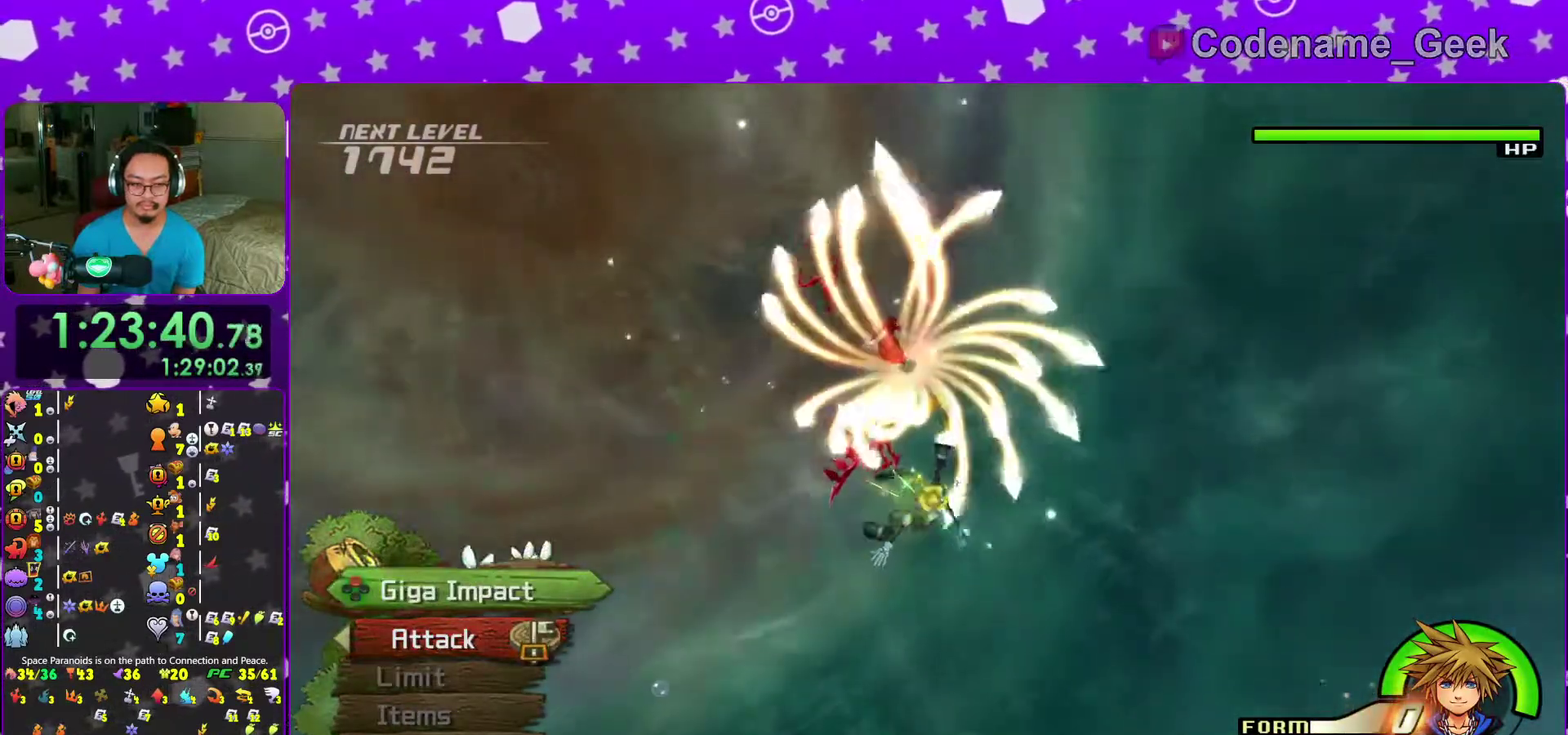
{"dt_ms": 400, "buttons": [], "left_stick": "up-left", "right_stick": "center", "events": []}
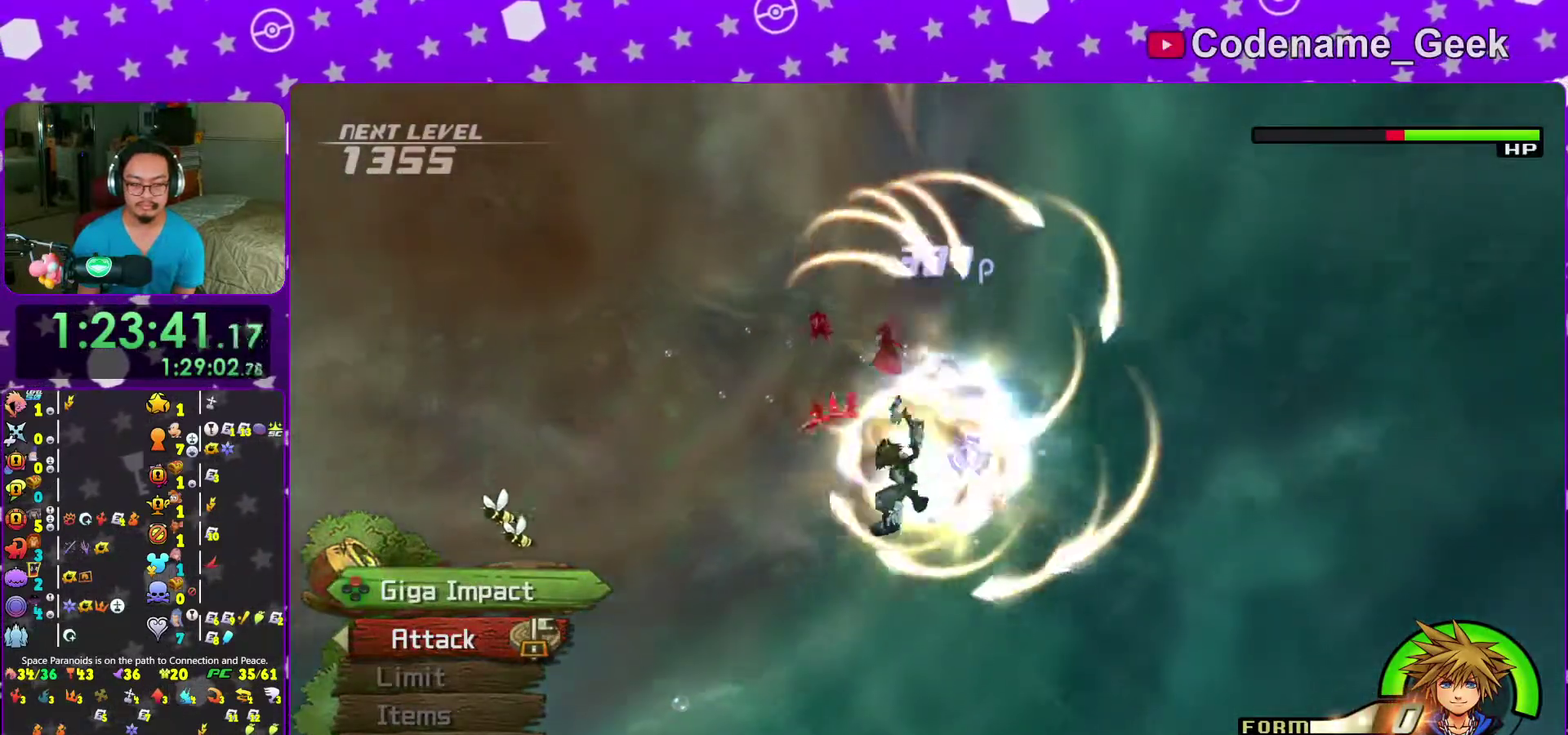
{"dt_ms": 500, "buttons": [], "left_stick": "up-left", "right_stick": "center", "events": []}
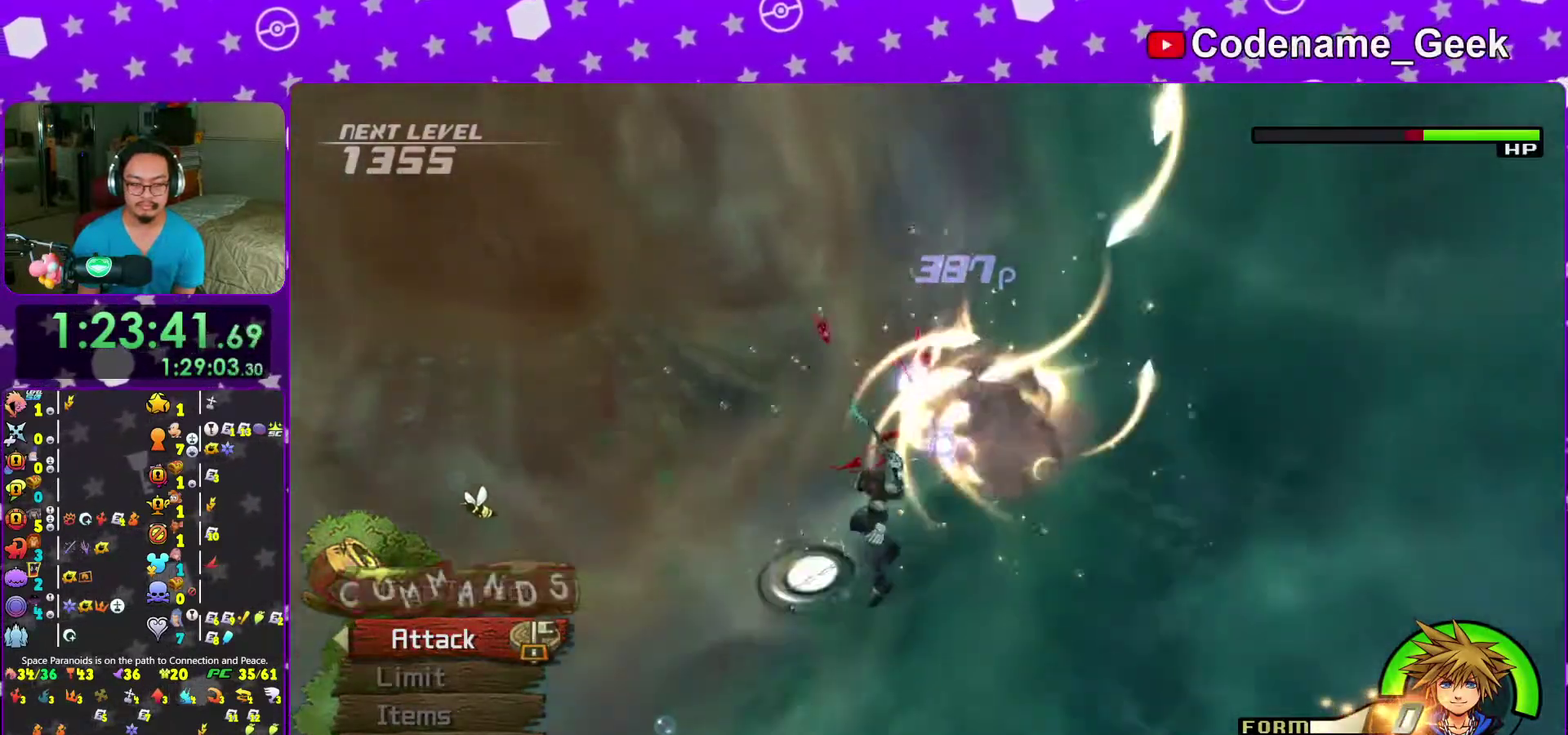
{"dt_ms": 500, "buttons": [], "left_stick": "up-left", "right_stick": "right", "events": [[433, "right_stick", "right"]]}
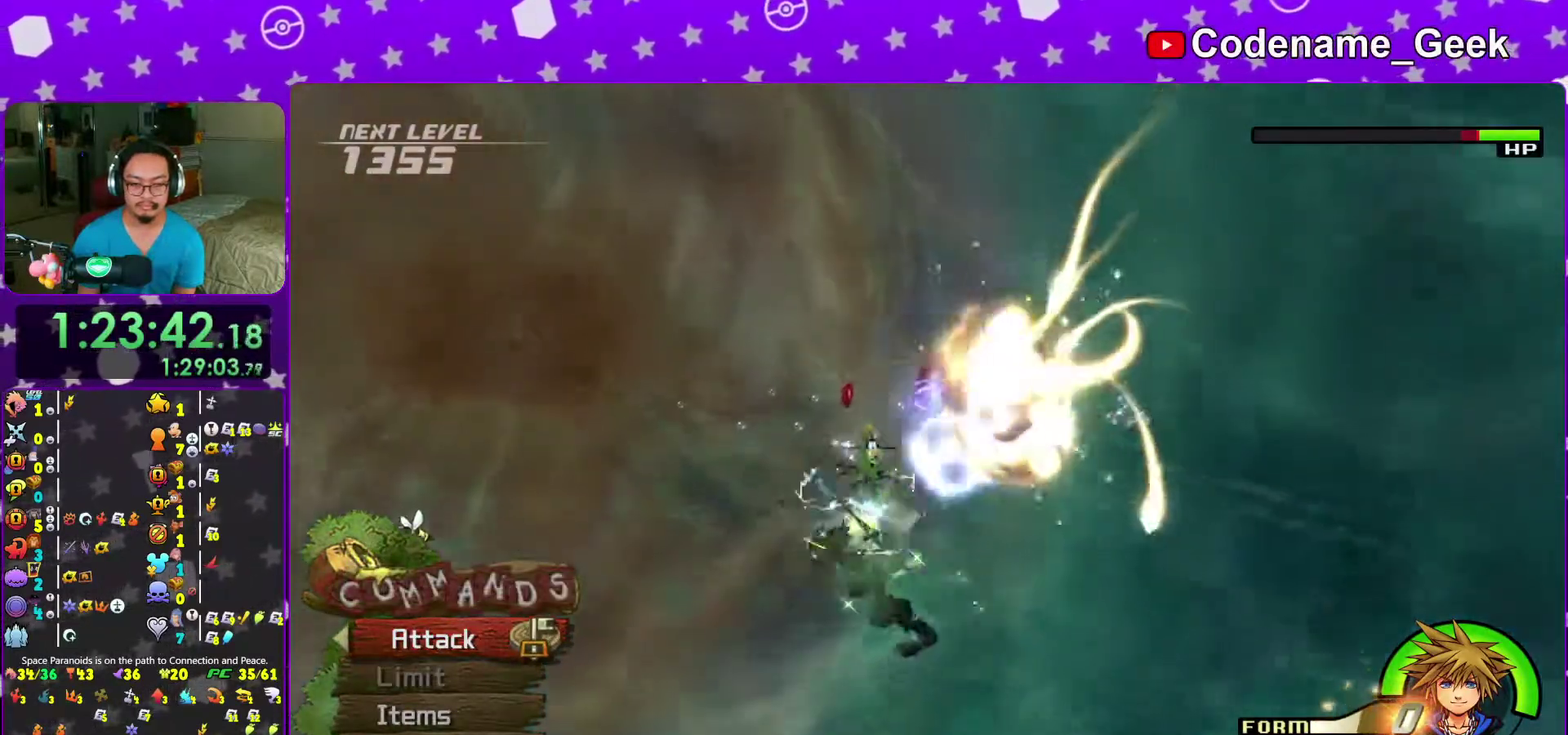
{"dt_ms": 500, "buttons": ["A"], "left_stick": "up", "right_stick": "center", "events": [[50, "right_stick", "center"], [133, "left_stick", "up"], [167, "A", "down"], [250, "A", "up"], [333, "A", "down"], [417, "A", "up"], [500, "A", "down"]]}
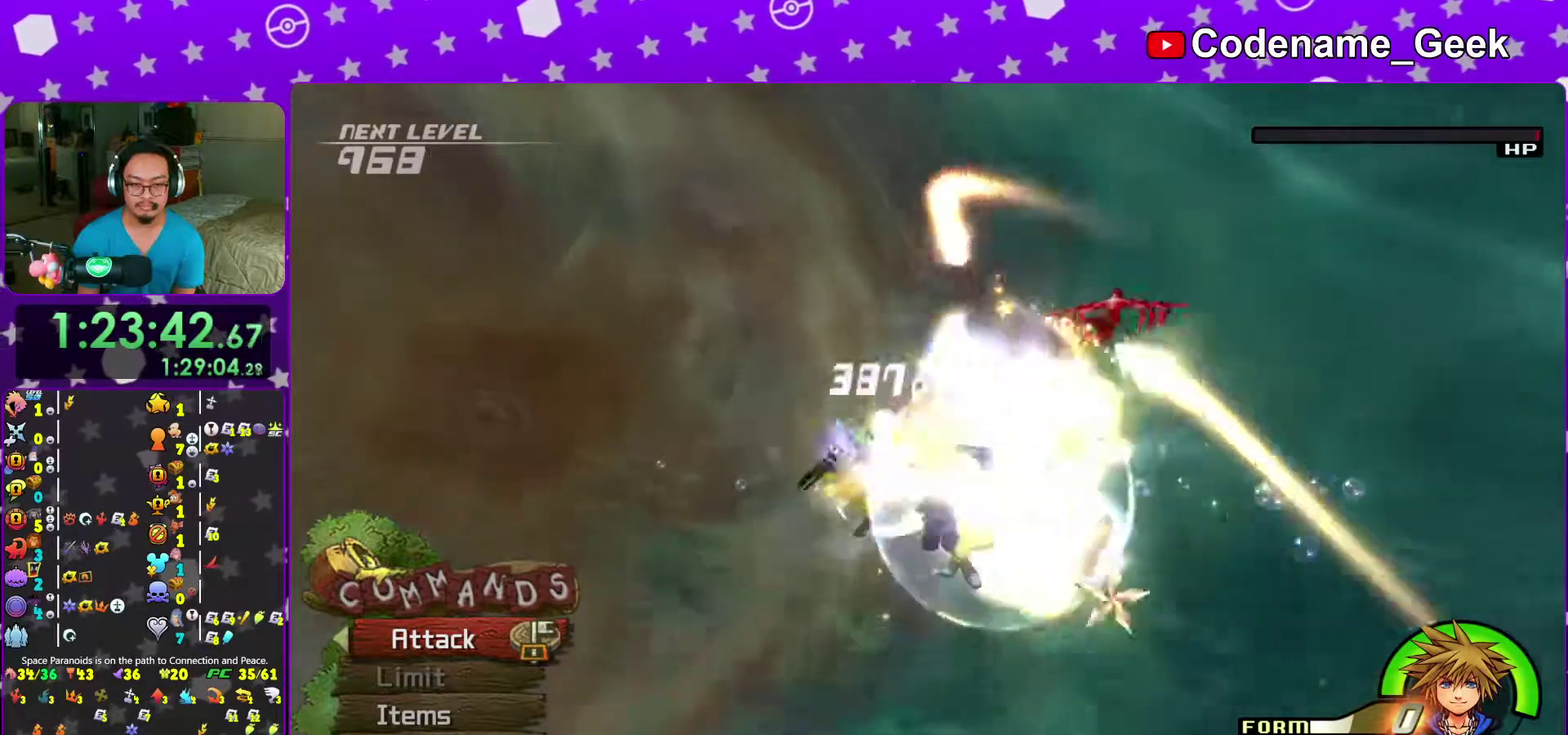
{"dt_ms": 500, "buttons": [], "left_stick": "center", "right_stick": "center", "events": [[100, "A", "up"], [117, "left_stick", "center"], [183, "A", "down"], [317, "A", "up"], [383, "A", "down"], [500, "A", "up"]]}